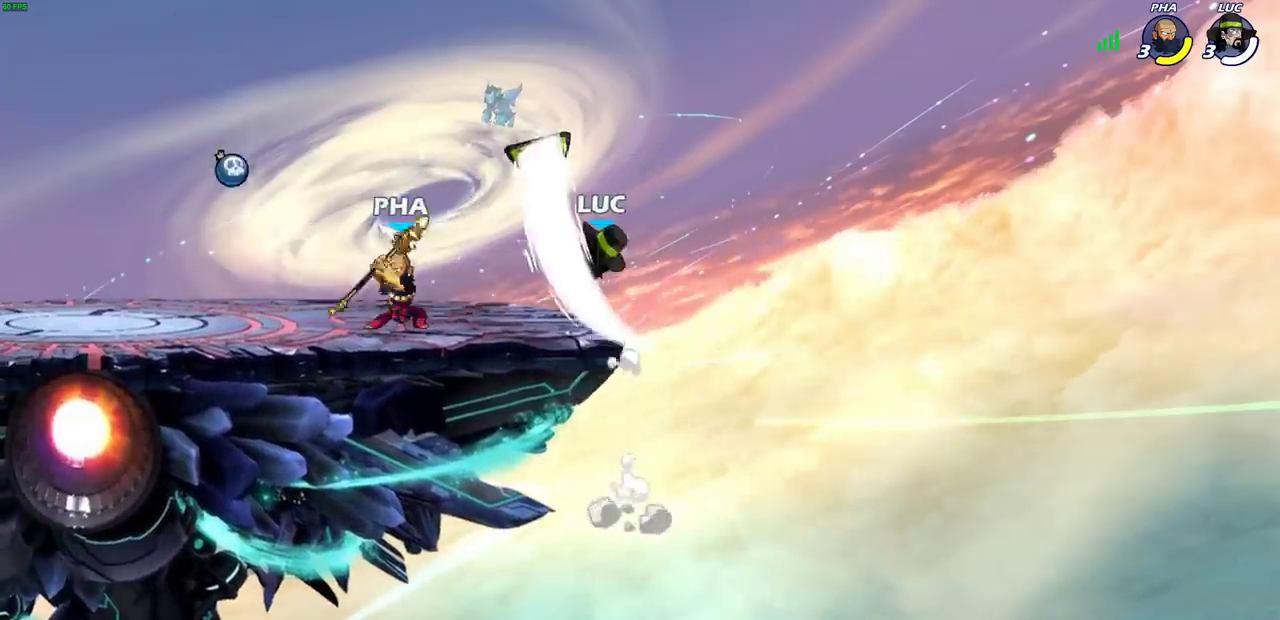
Gameplay with a controller (PlayStation layout); each line is a JSON object with the inputs held at the frame after it (dt_ms = milliseconds from this image to that frame). "events" lists button and stick changes between this image and that frame as [ms after this image, input, new state], when the widget could be followed in between.
{"dt_ms": 400, "buttons": [], "left_stick": "right", "right_stick": "center", "events": [[383, "left_stick", "right"]]}
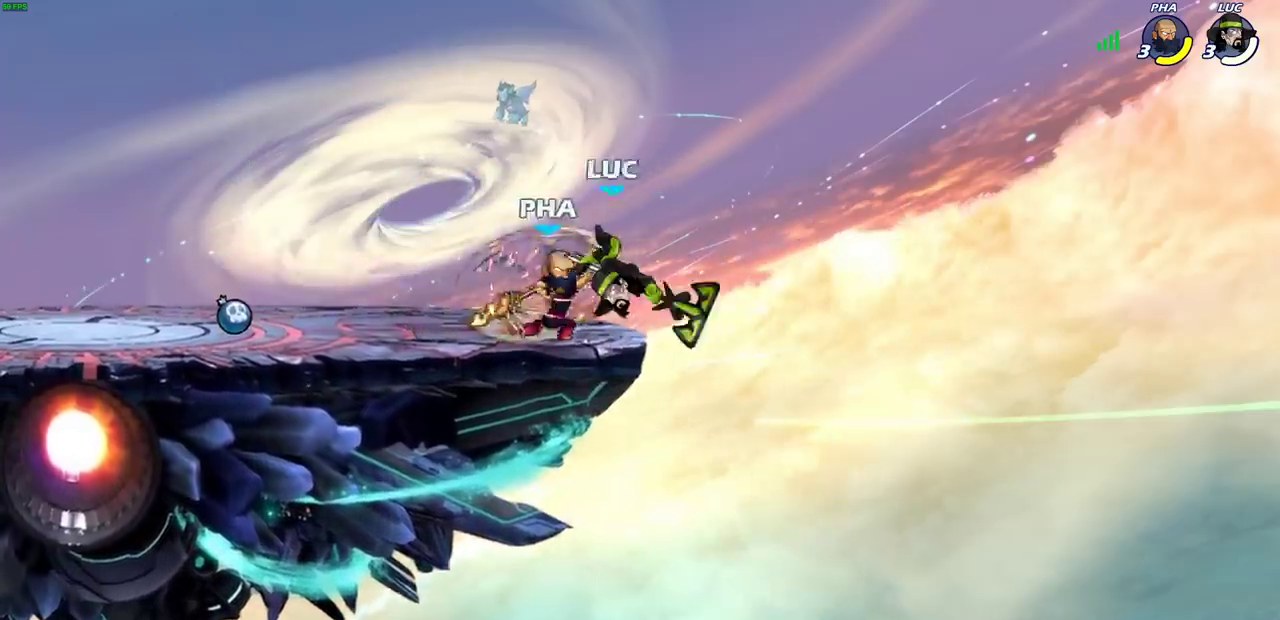
{"dt_ms": 500, "buttons": ["R2"], "left_stick": "down", "right_stick": "center"}
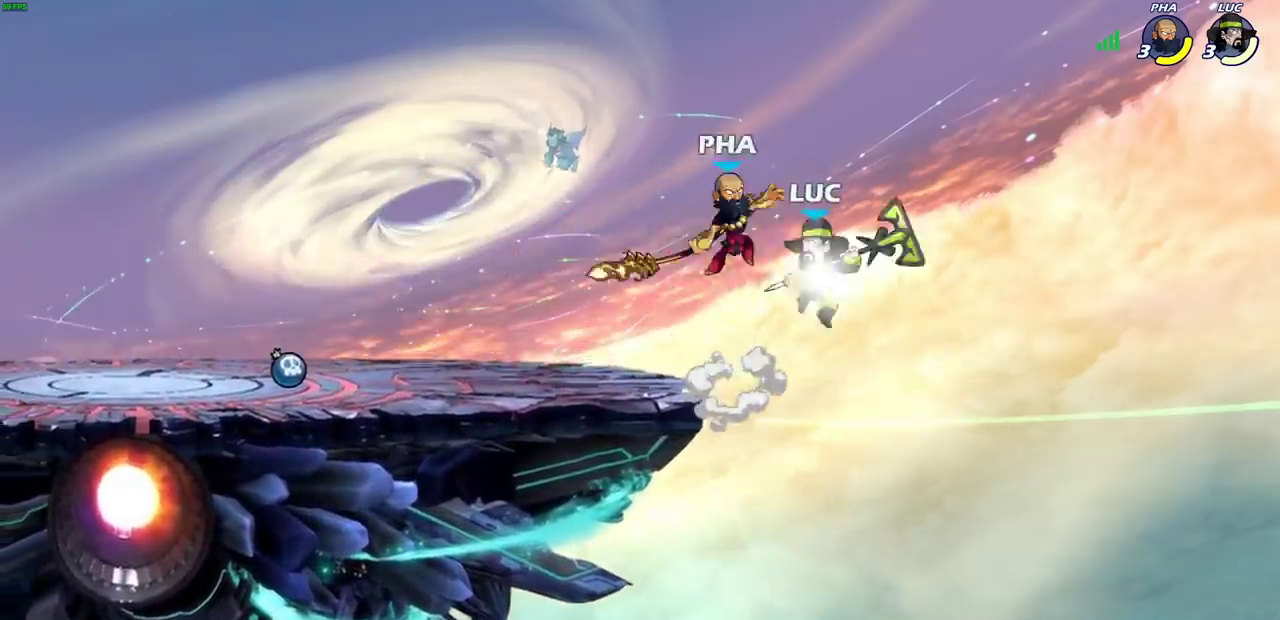
{"dt_ms": 600, "buttons": [], "left_stick": "left", "right_stick": "center"}
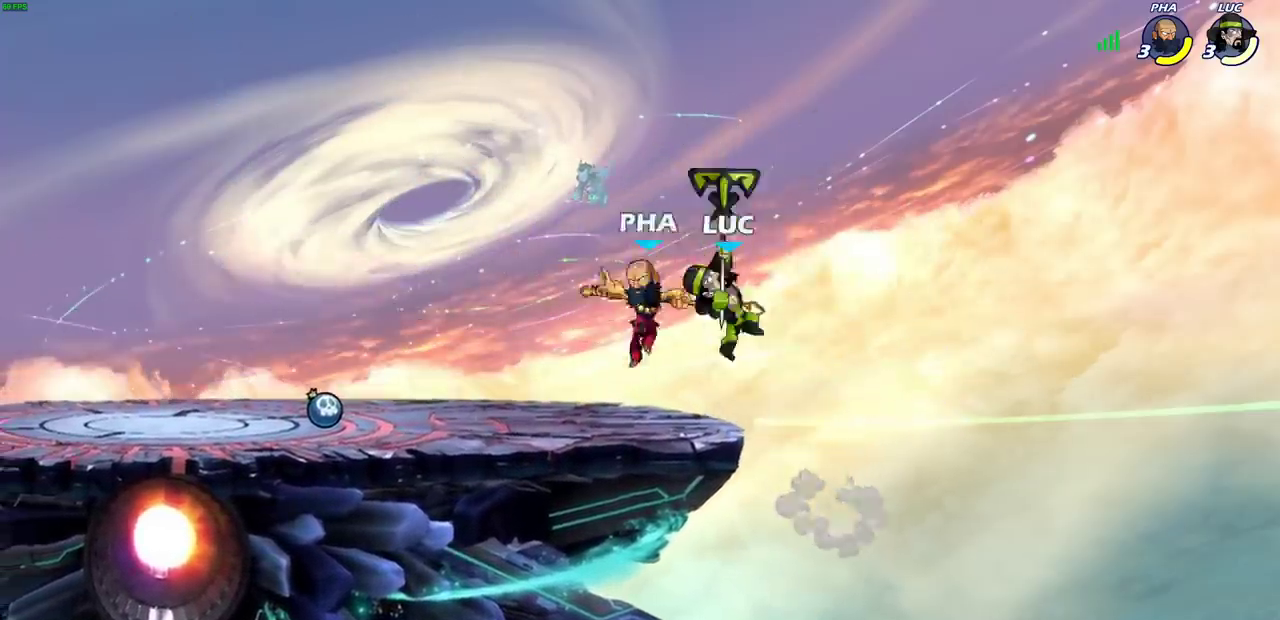
{"dt_ms": 400, "buttons": [], "left_stick": "center", "right_stick": "center", "events": [[50, "left_stick", "center"], [167, "left_stick", "right"], [283, "left_stick", "down"], [317, "SQUARE", "down"], [400, "SQUARE", "up"], [400, "left_stick", "center"]]}
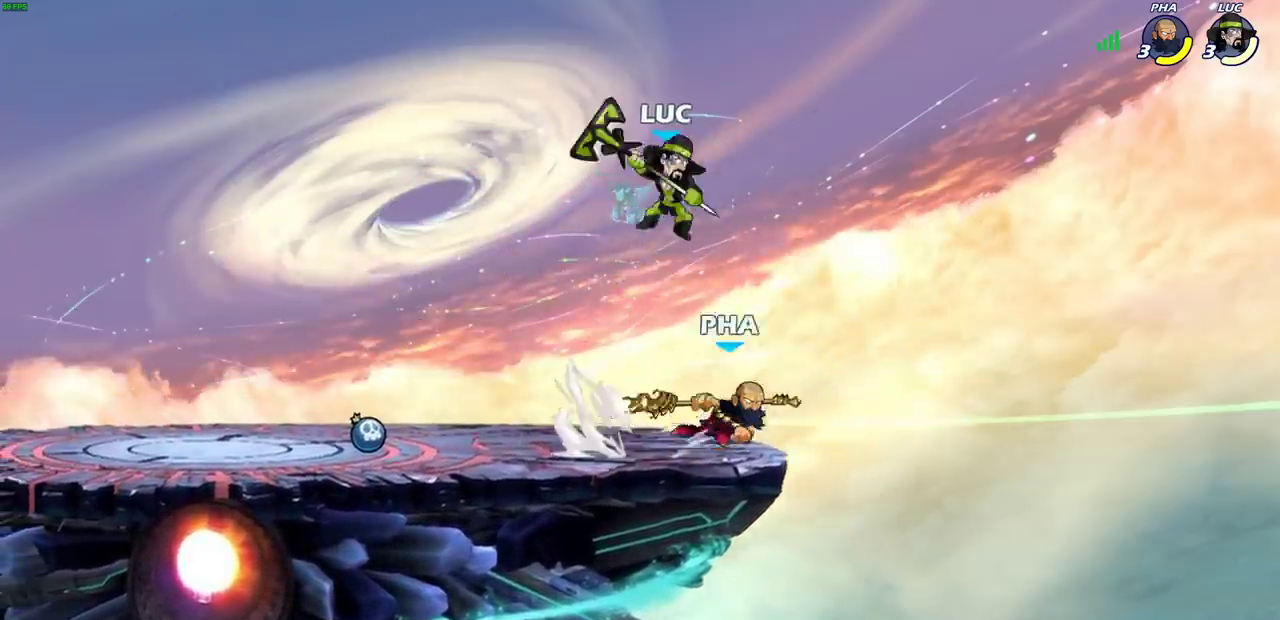
{"dt_ms": 500, "buttons": [], "left_stick": "center", "right_stick": "center", "events": []}
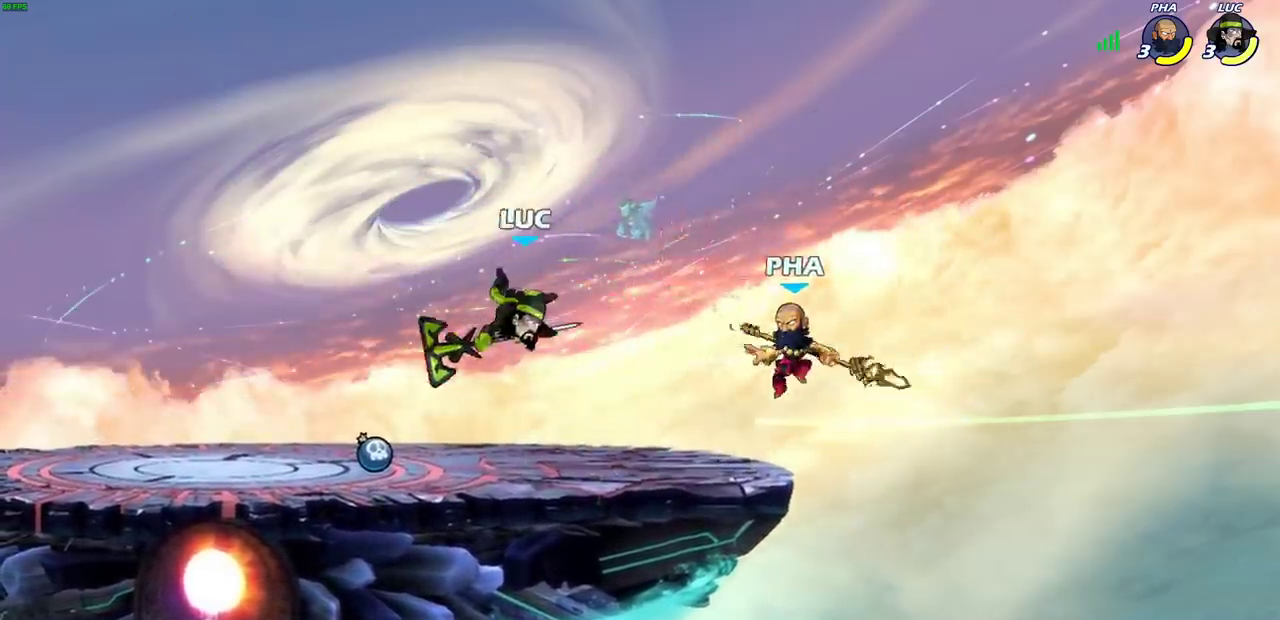
{"dt_ms": 500, "buttons": [], "left_stick": "center", "right_stick": "center", "events": [[83, "left_stick", "left"], [150, "left_stick", "right"], [217, "SQUARE", "down"], [250, "left_stick", "center"], [283, "SQUARE", "up"]]}
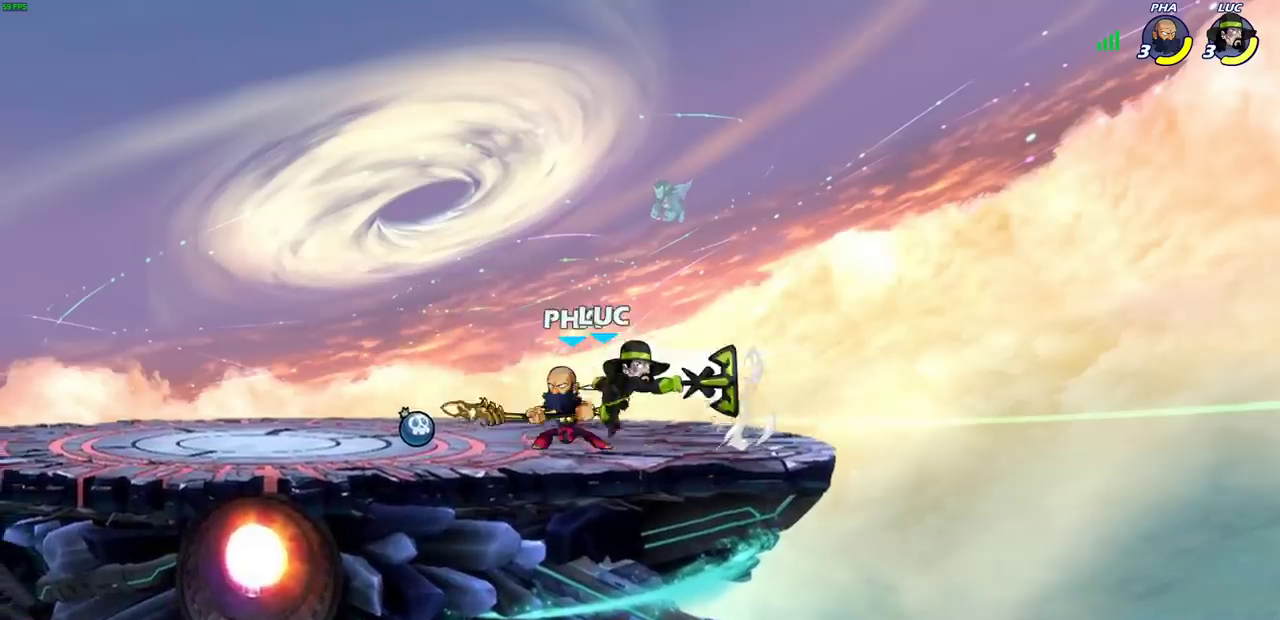
{"dt_ms": 400, "buttons": ["SQUARE"], "left_stick": "down-left", "right_stick": "center", "events": [[267, "left_stick", "left"], [350, "left_stick", "down-left"], [383, "SQUARE", "down"]]}
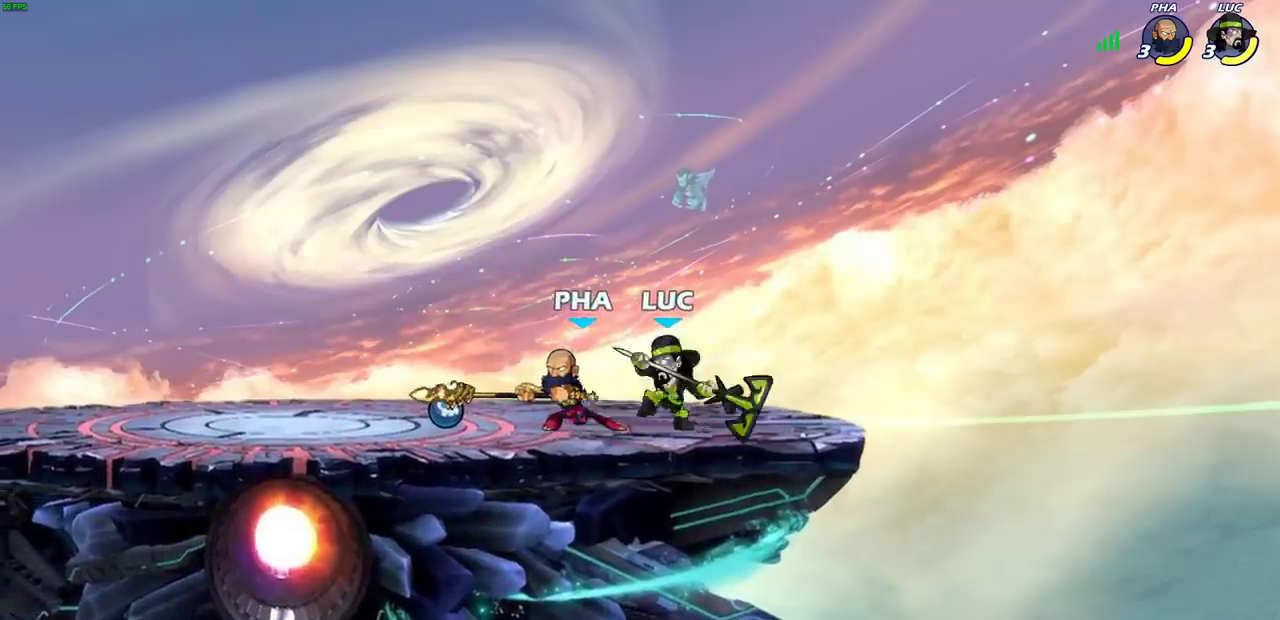
{"dt_ms": 500, "buttons": [], "left_stick": "center", "right_stick": "center", "events": [[50, "SQUARE", "up"], [83, "left_stick", "center"], [317, "left_stick", "left"], [367, "SQUARE", "down"], [400, "left_stick", "center"], [433, "SQUARE", "up"]]}
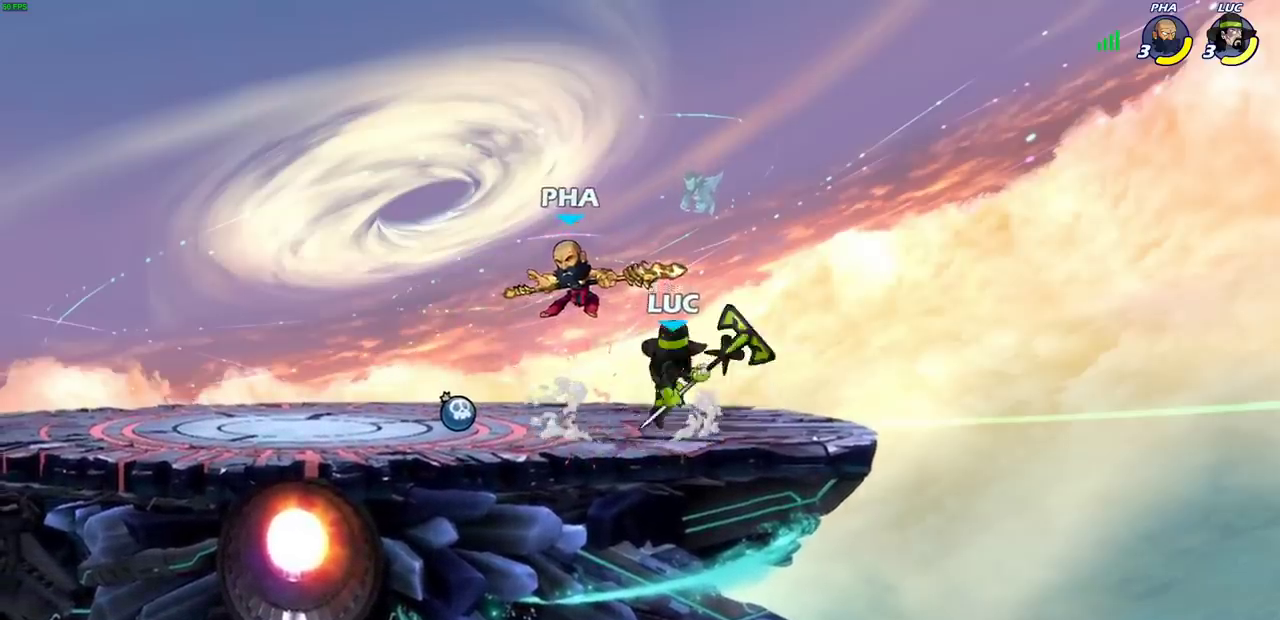
{"dt_ms": 400, "buttons": [], "left_stick": "right", "right_stick": "center", "events": [[400, "left_stick", "right"]]}
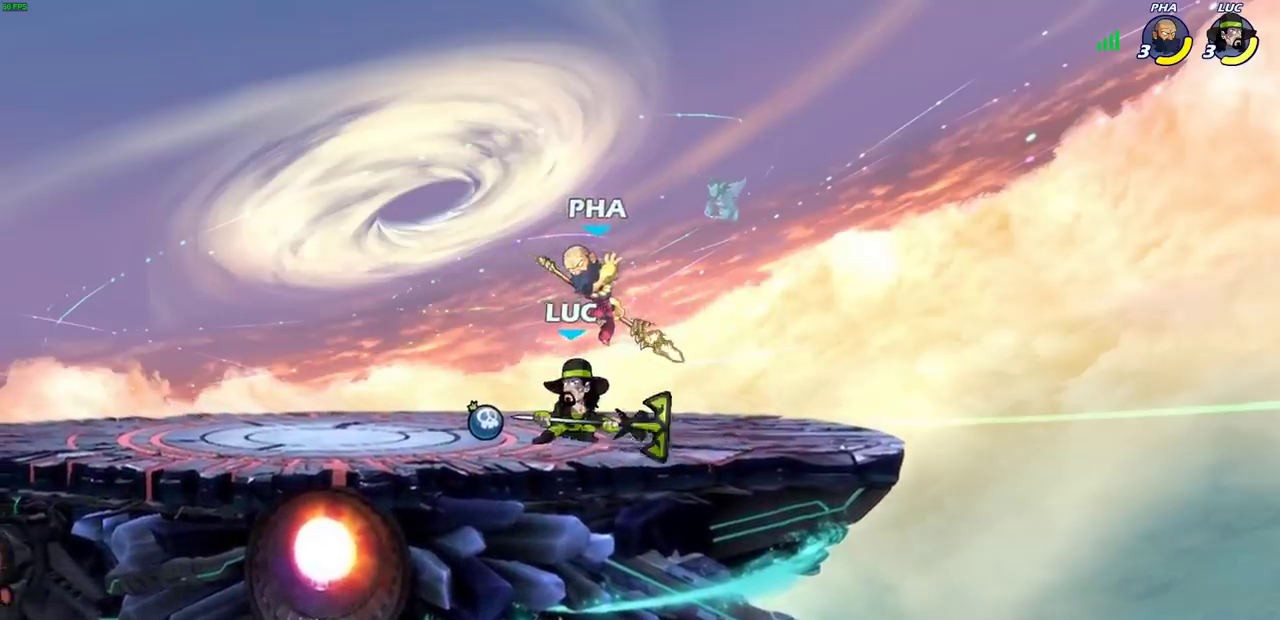
{"dt_ms": 500, "buttons": ["CIRCLE"], "left_stick": "center", "right_stick": "center", "events": [[67, "left_stick", "center"], [117, "CIRCLE", "down"]]}
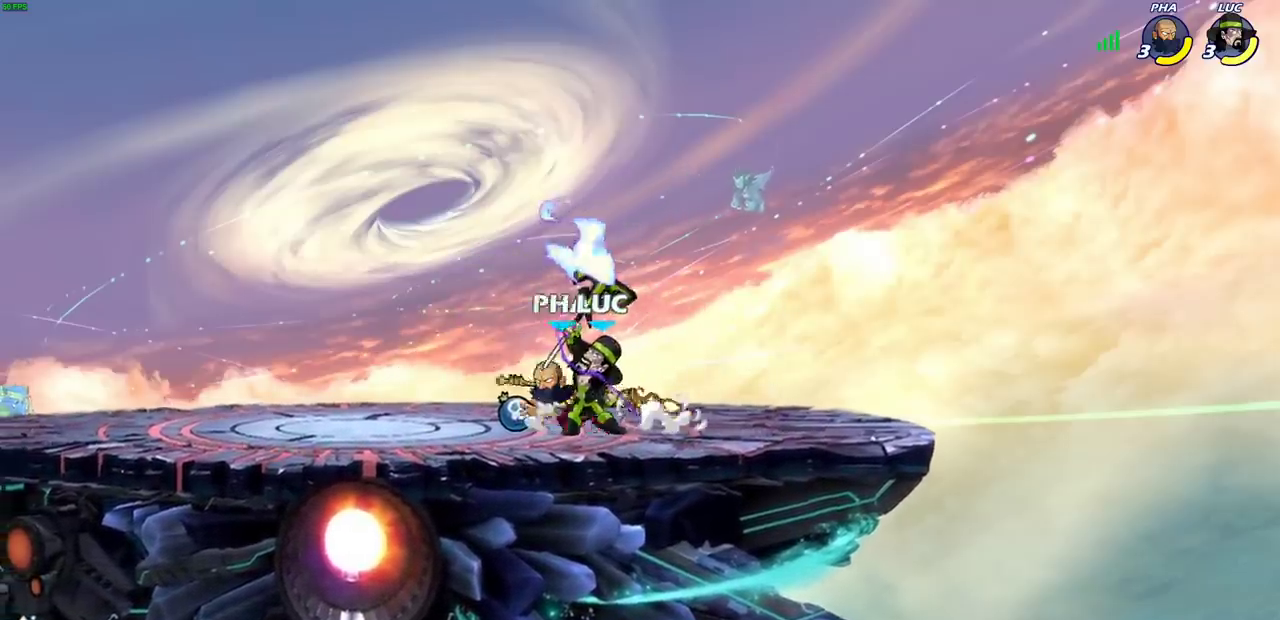
{"dt_ms": 400, "buttons": [], "left_stick": "left", "right_stick": "center", "events": [[217, "CIRCLE", "up"], [317, "left_stick", "left"], [333, "R1", "down"], [383, "R1", "up"]]}
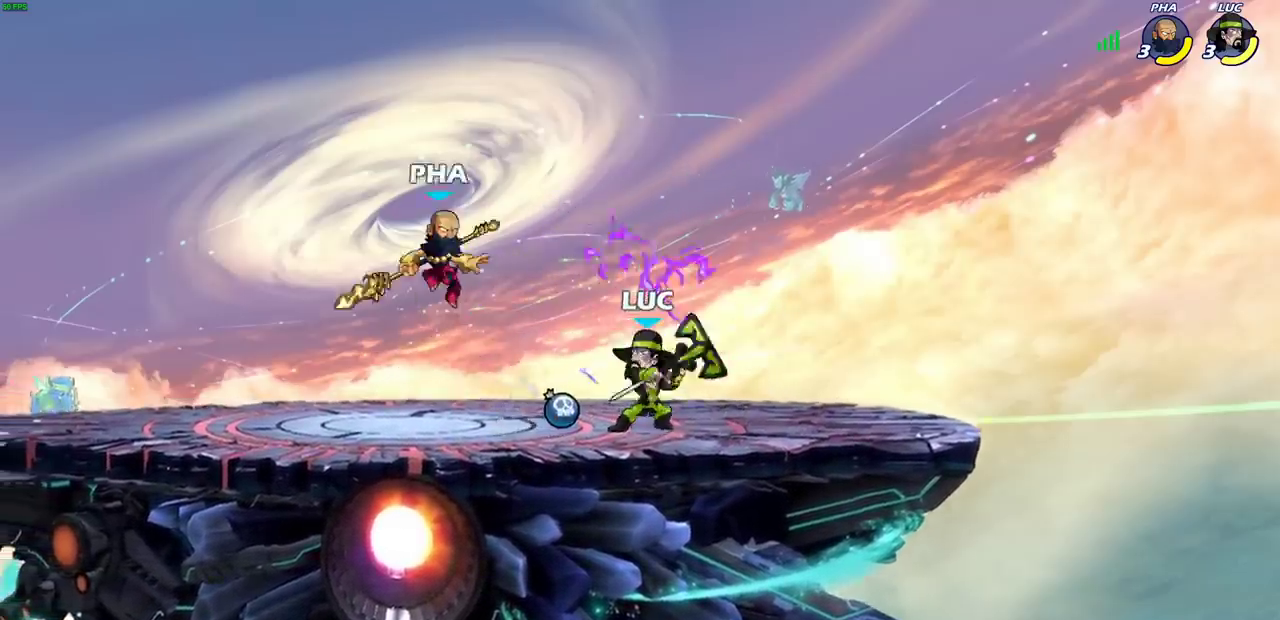
{"dt_ms": 500, "buttons": ["R2"], "left_stick": "up", "right_stick": "center", "events": [[83, "left_stick", "center"], [183, "CROSS", "down"], [283, "R2", "down"], [283, "left_stick", "up"], [333, "CROSS", "up"]]}
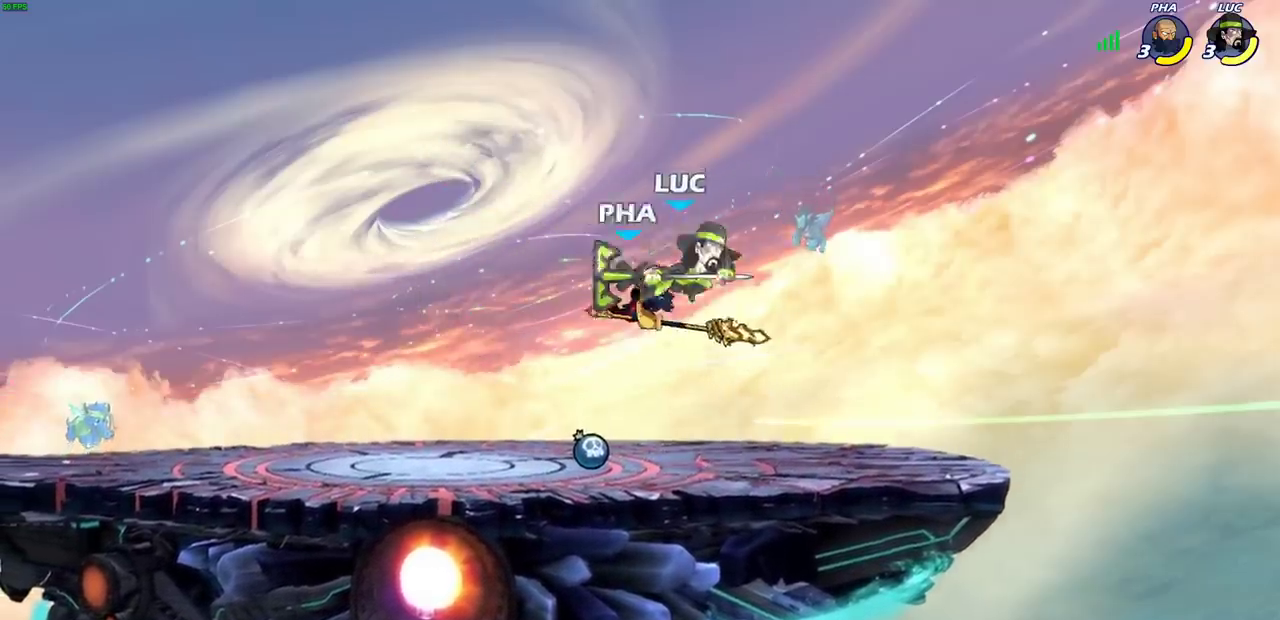
{"dt_ms": 500, "buttons": [], "left_stick": "center", "right_stick": "center", "events": [[50, "R1", "down"], [100, "R1", "up"], [100, "R2", "up"], [133, "left_stick", "right"], [167, "SQUARE", "down"], [267, "SQUARE", "up"], [467, "left_stick", "center"]]}
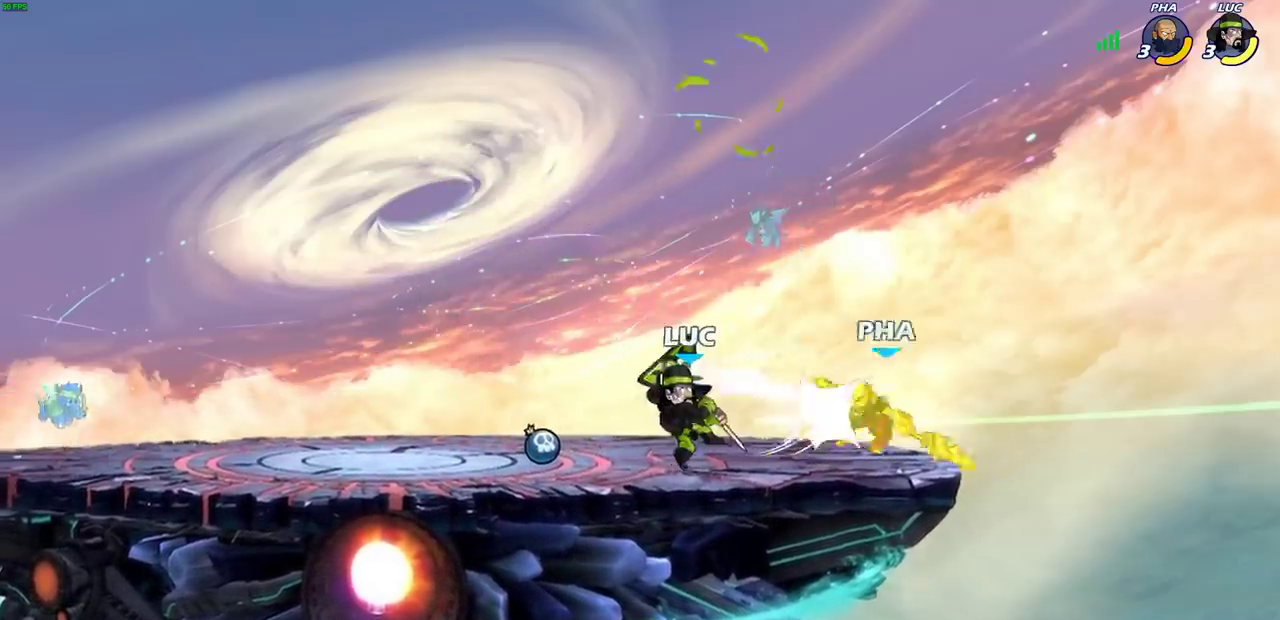
{"dt_ms": 400, "buttons": [], "left_stick": "center", "right_stick": "center", "events": []}
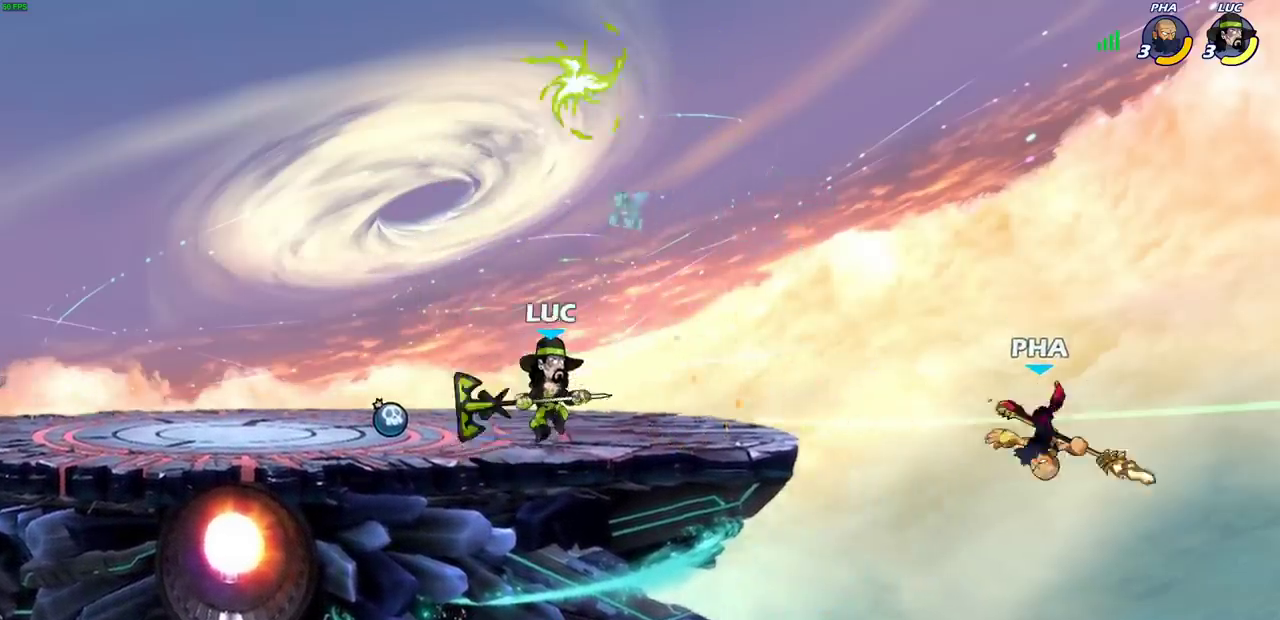
{"dt_ms": 500, "buttons": [], "left_stick": "down", "right_stick": "center", "events": [[300, "left_stick", "down"]]}
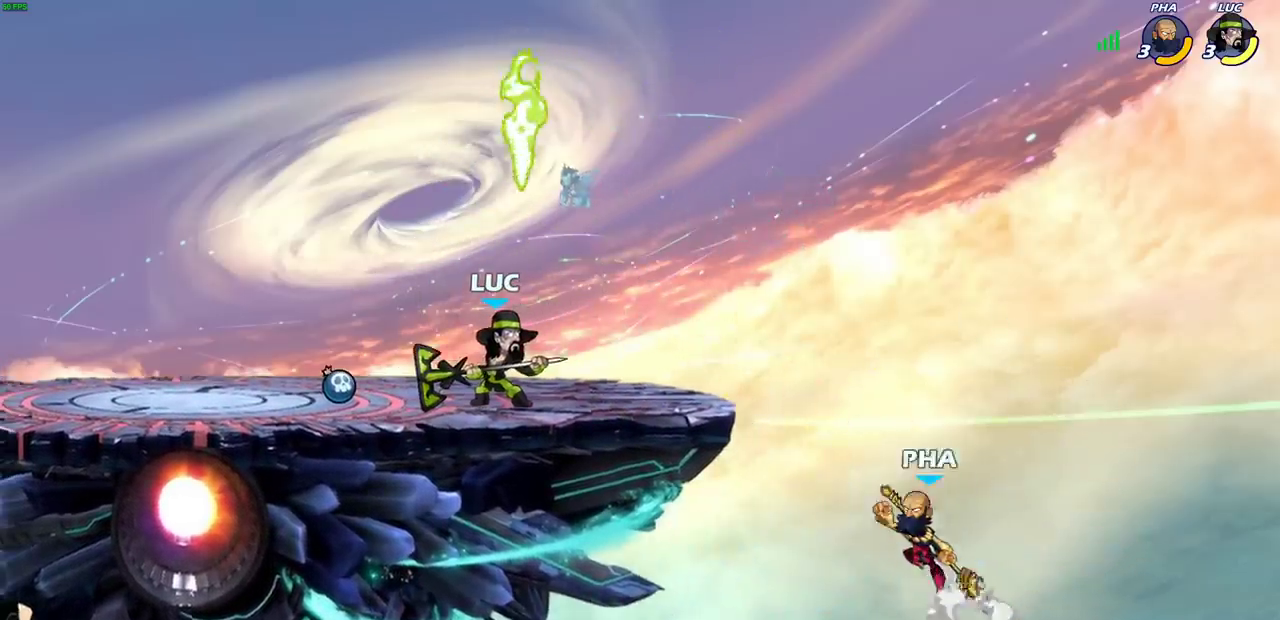
{"dt_ms": 300, "buttons": ["CIRCLE"], "left_stick": "down-left", "right_stick": "center", "events": [[17, "left_stick", "down-left"], [267, "CIRCLE", "down"]]}
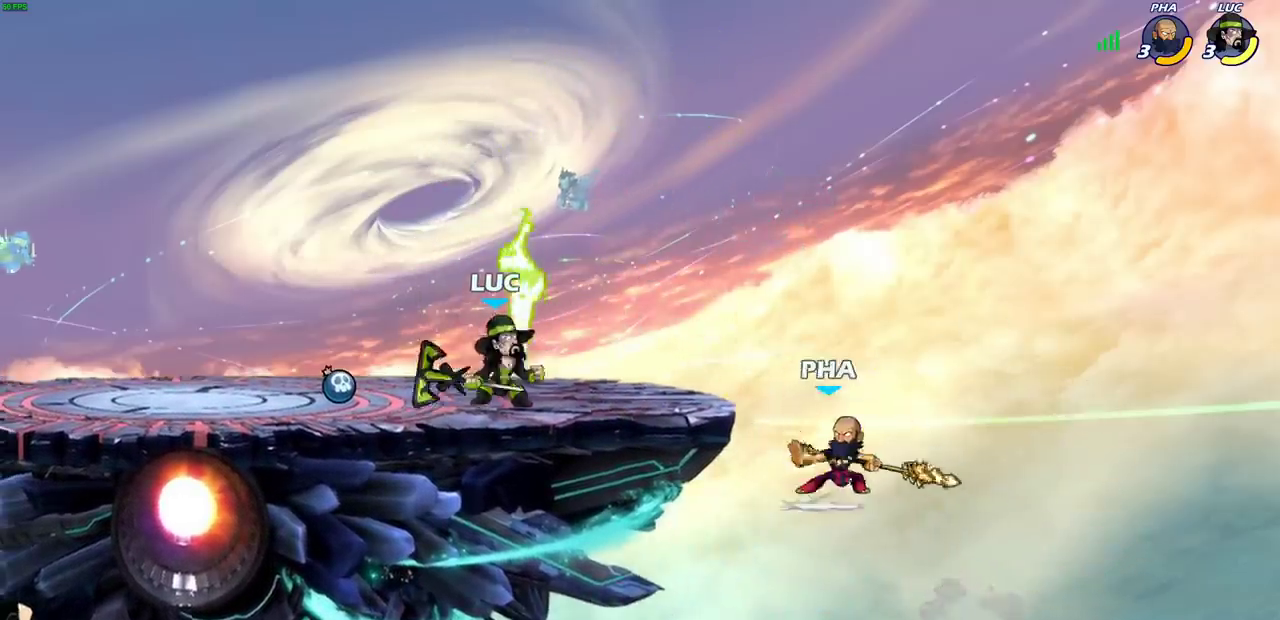
{"dt_ms": 500, "buttons": [], "left_stick": "center", "right_stick": "center", "events": [[50, "CIRCLE", "up"], [267, "left_stick", "center"]]}
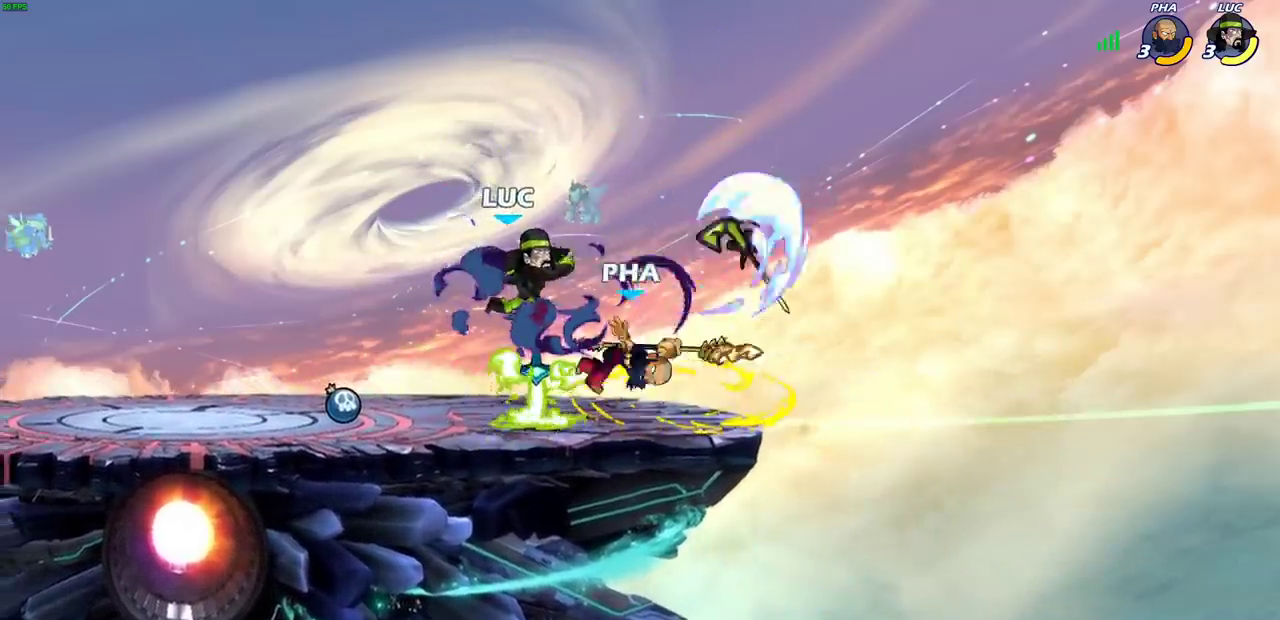
{"dt_ms": 500, "buttons": ["CROSS"], "left_stick": "up-right", "right_stick": "center", "events": [[300, "left_stick", "up-right"], [433, "CROSS", "down"]]}
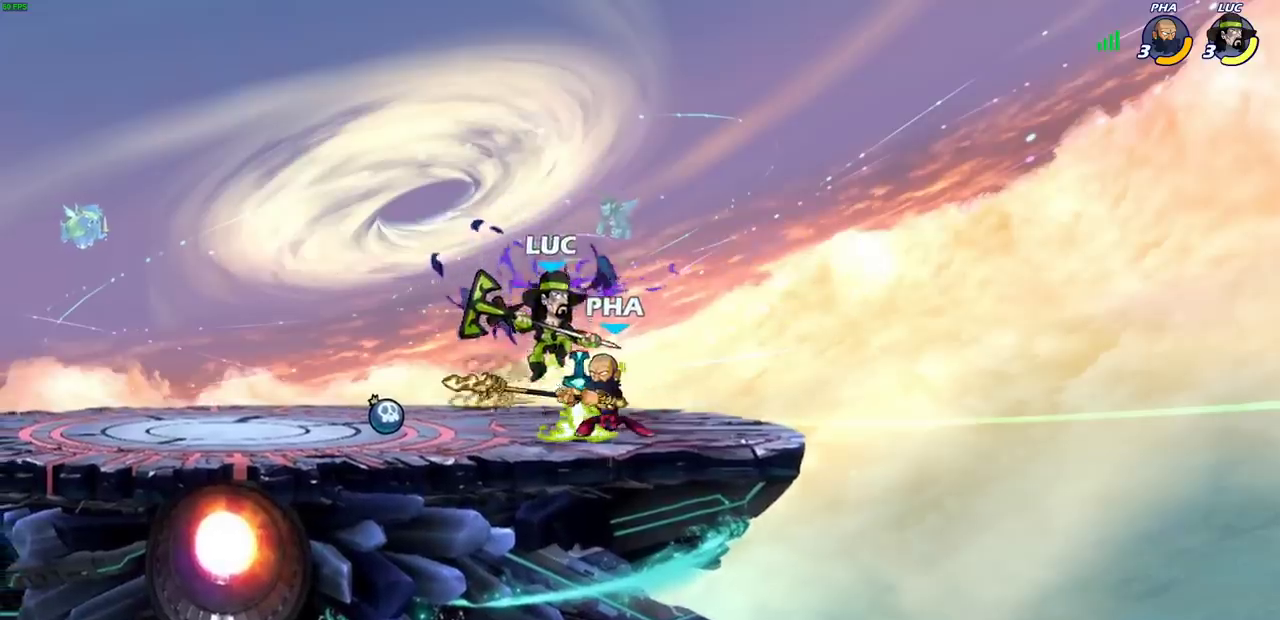
{"dt_ms": 400, "buttons": ["SQUARE"], "left_stick": "center", "right_stick": "center", "events": [[17, "R2", "down"], [100, "left_stick", "up"], [167, "CROSS", "up"], [217, "R2", "up"], [317, "left_stick", "center"], [367, "SQUARE", "down"]]}
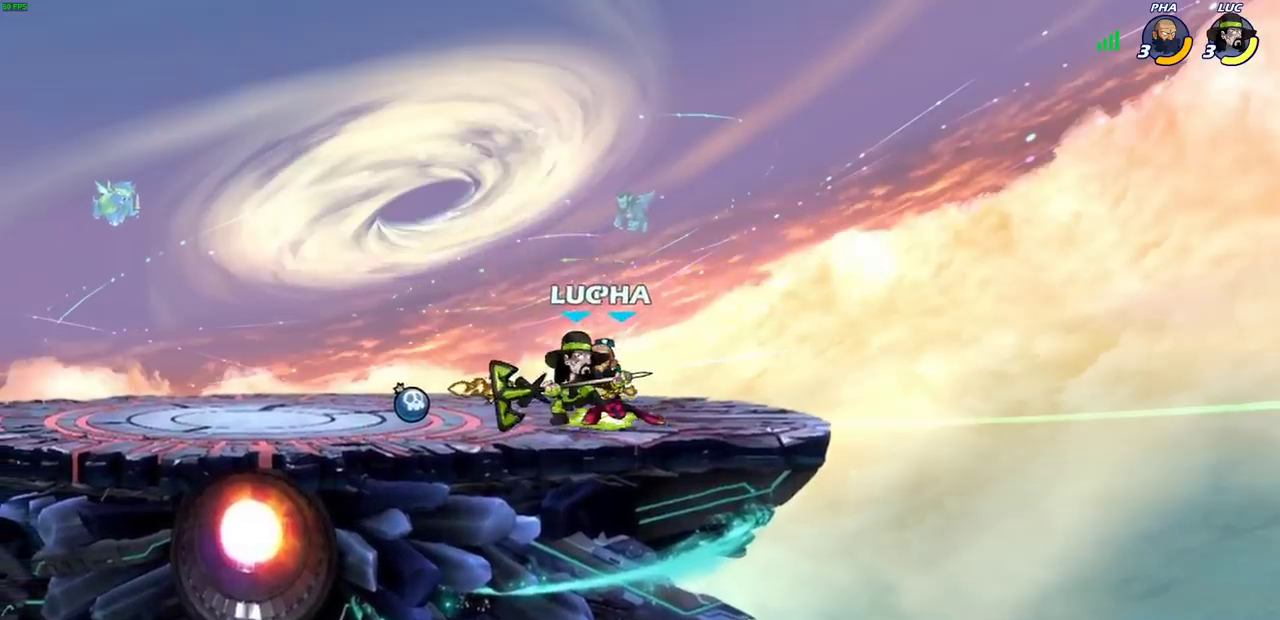
{"dt_ms": 500, "buttons": [], "left_stick": "center", "right_stick": "center", "events": [[50, "SQUARE", "up"], [133, "SQUARE", "down"], [233, "SQUARE", "up"], [317, "SQUARE", "down"], [417, "SQUARE", "up"]]}
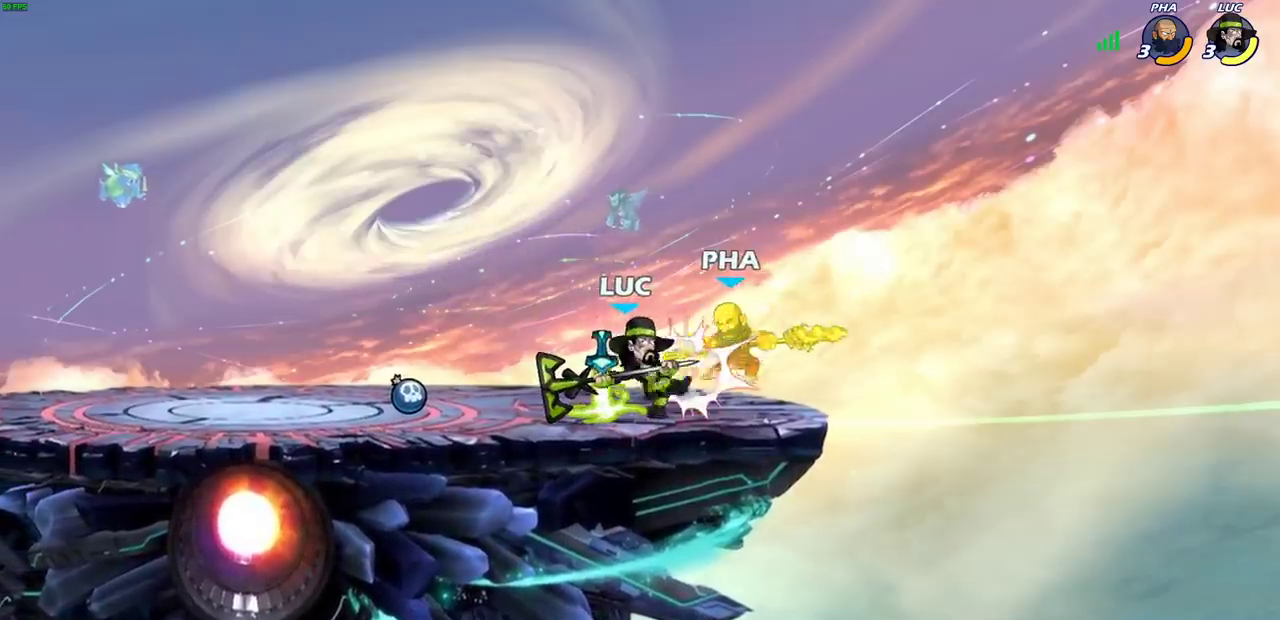
{"dt_ms": 500, "buttons": [], "left_stick": "center", "right_stick": "center", "events": [[17, "SQUARE", "down"], [100, "SQUARE", "up"], [200, "SQUARE", "down"], [367, "SQUARE", "up"]]}
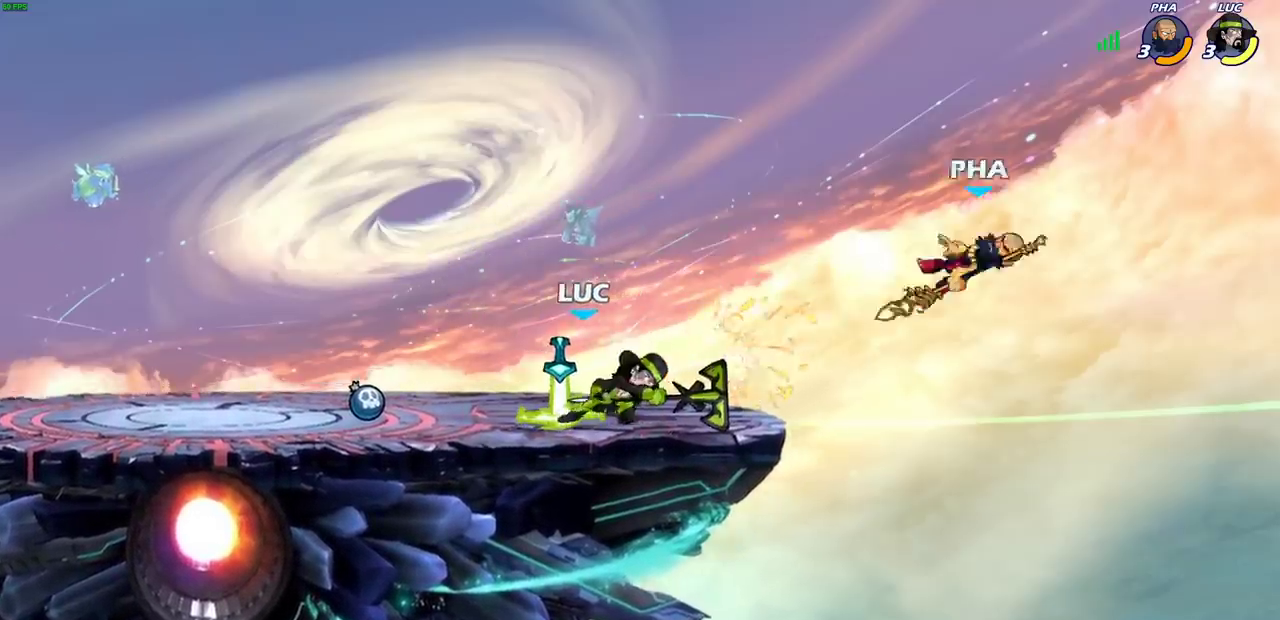
{"dt_ms": 400, "buttons": [], "left_stick": "center", "right_stick": "center", "events": []}
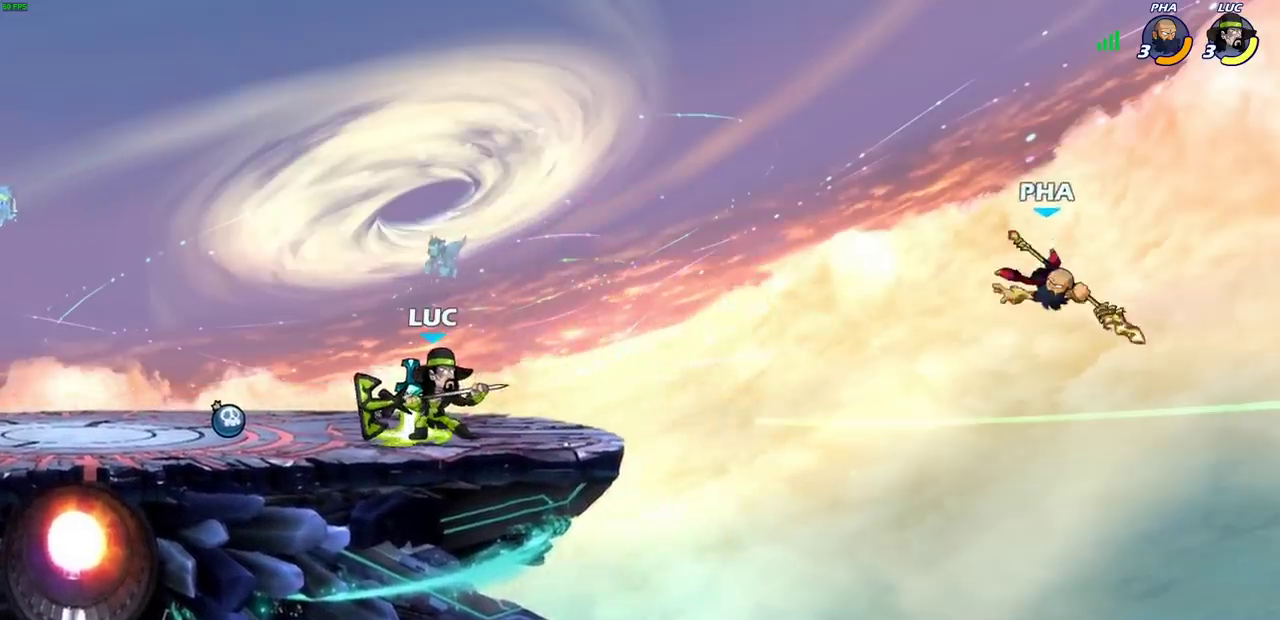
{"dt_ms": 400, "buttons": ["CROSS"], "left_stick": "center", "right_stick": "center", "events": [[400, "CROSS", "down"]]}
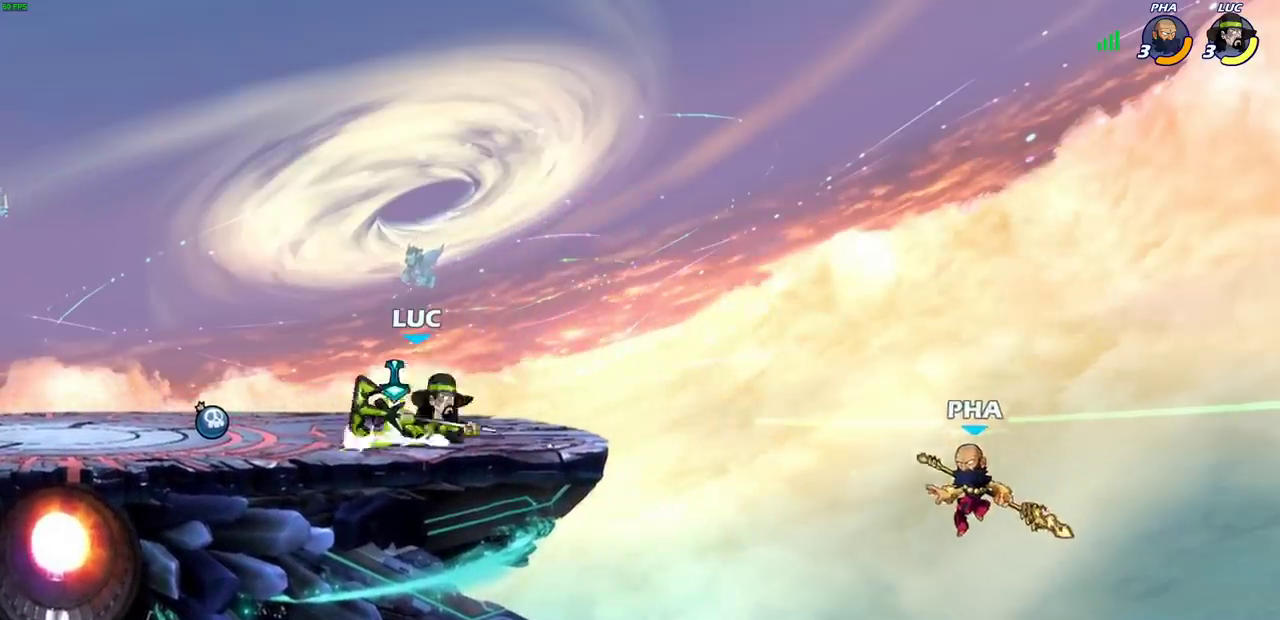
{"dt_ms": 600, "buttons": [], "left_stick": "right", "right_stick": "center", "events": [[133, "left_stick", "left"], [167, "CROSS", "up"], [300, "left_stick", "down-left"], [350, "left_stick", "center"], [400, "left_stick", "up-right"], [583, "left_stick", "right"]]}
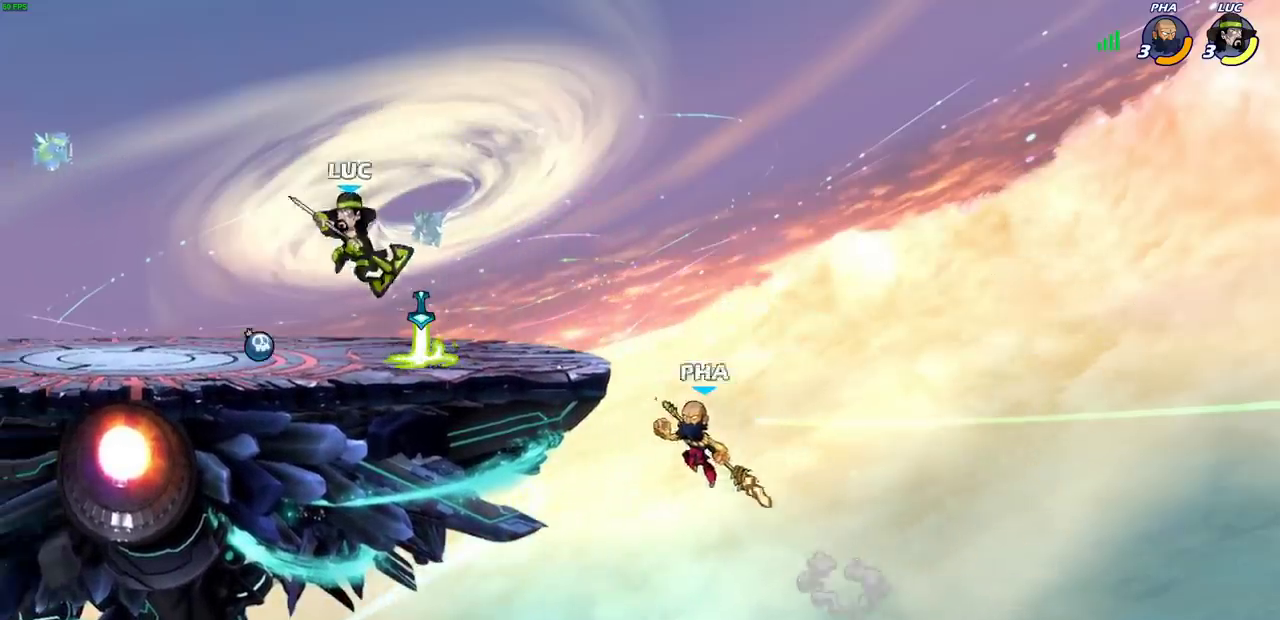
{"dt_ms": 400, "buttons": [], "left_stick": "right", "right_stick": "center", "events": [[83, "R1", "down"], [83, "R2", "down"], [117, "CIRCLE", "down"], [133, "R1", "up"], [167, "R2", "up"], [200, "CIRCLE", "up"]]}
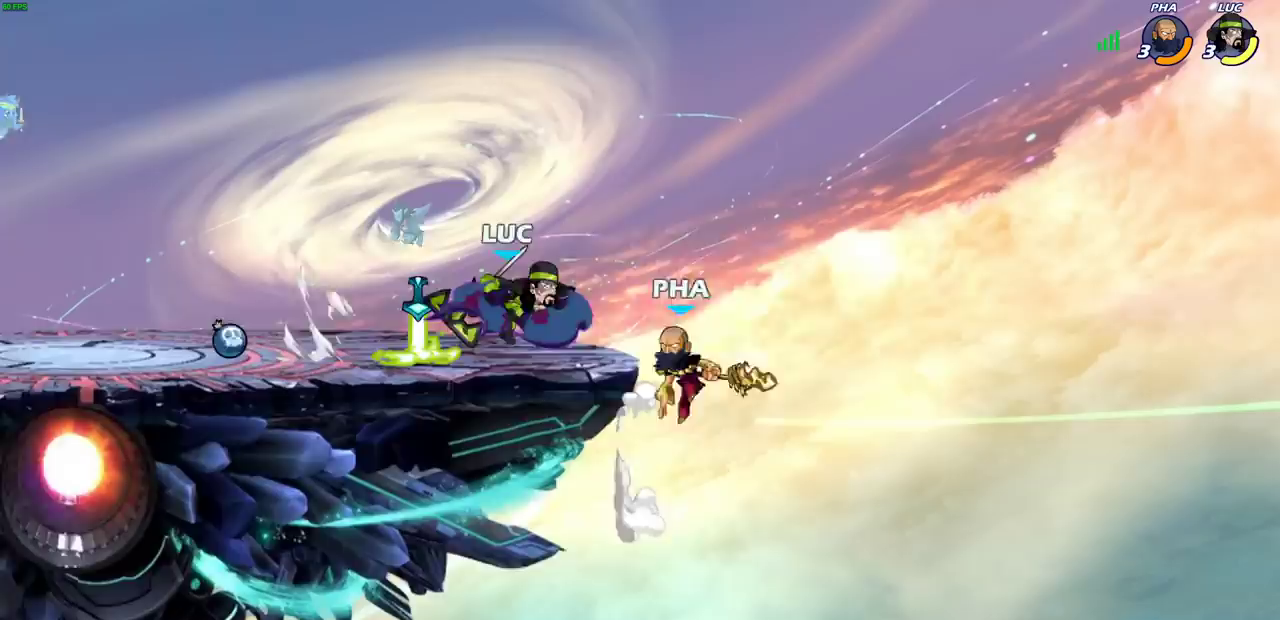
{"dt_ms": 400, "buttons": [], "left_stick": "right", "right_stick": "center", "events": [[267, "left_stick", "center"], [333, "left_stick", "right"]]}
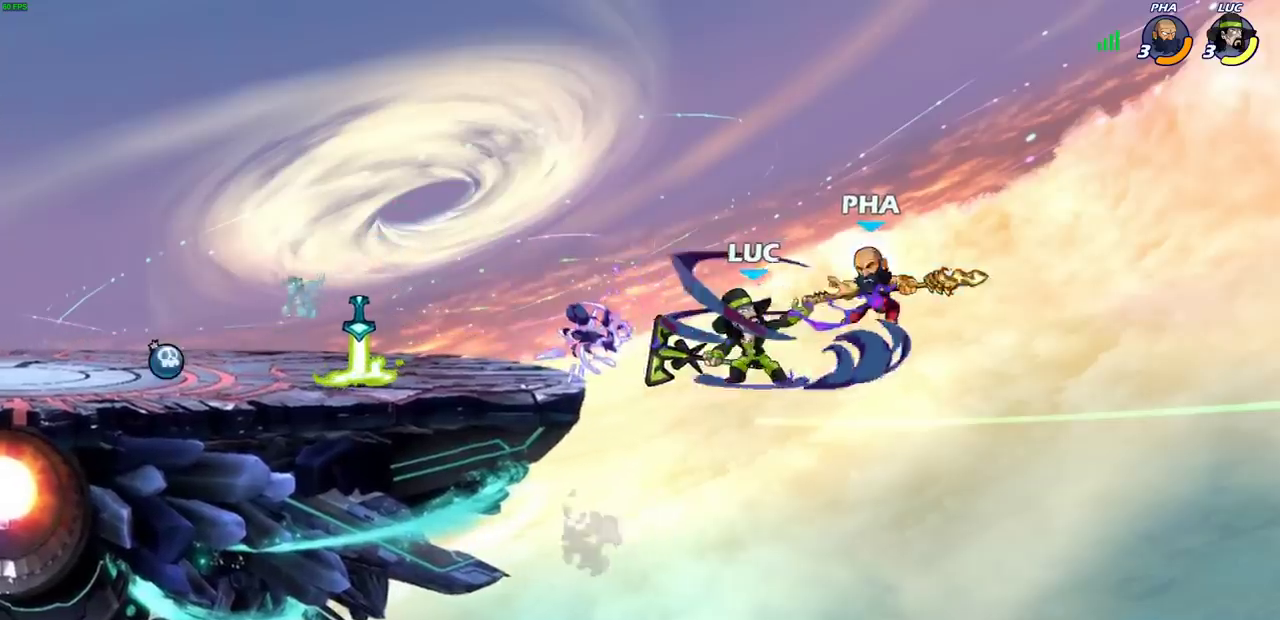
{"dt_ms": 600, "buttons": ["R2"], "left_stick": "up", "right_stick": "center", "events": [[67, "left_stick", "center"], [350, "left_stick", "up"], [567, "R2", "down"]]}
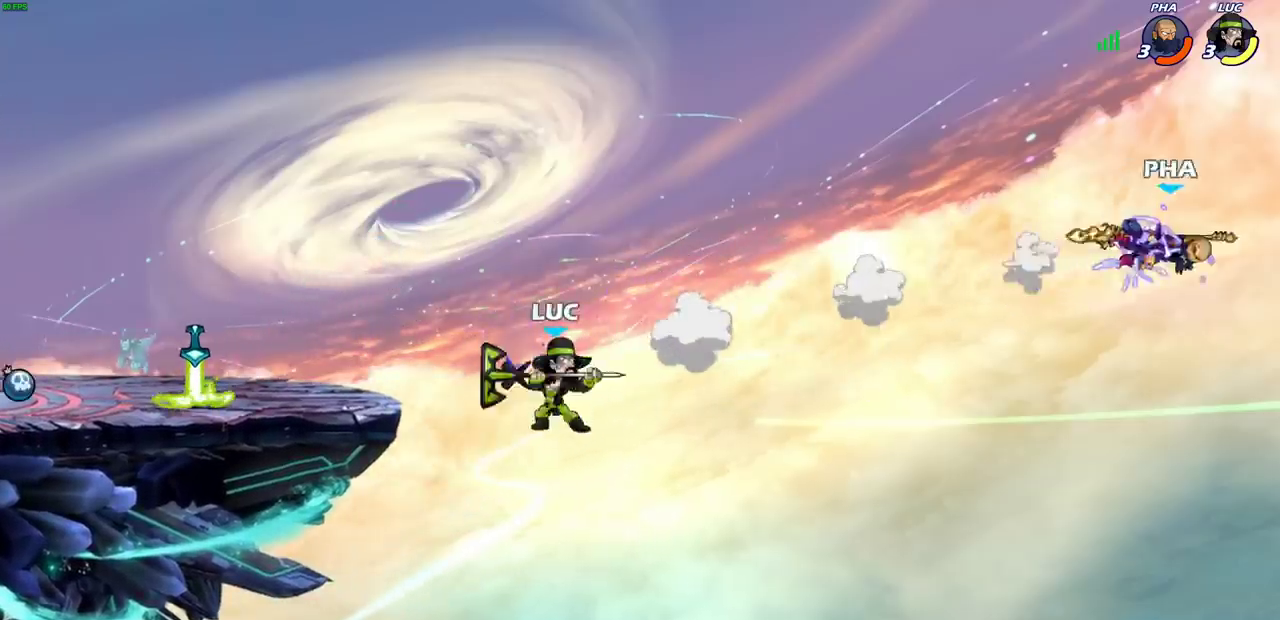
{"dt_ms": 500, "buttons": ["CROSS"], "left_stick": "up", "right_stick": "center", "events": [[333, "R2", "up"], [433, "CROSS", "down"]]}
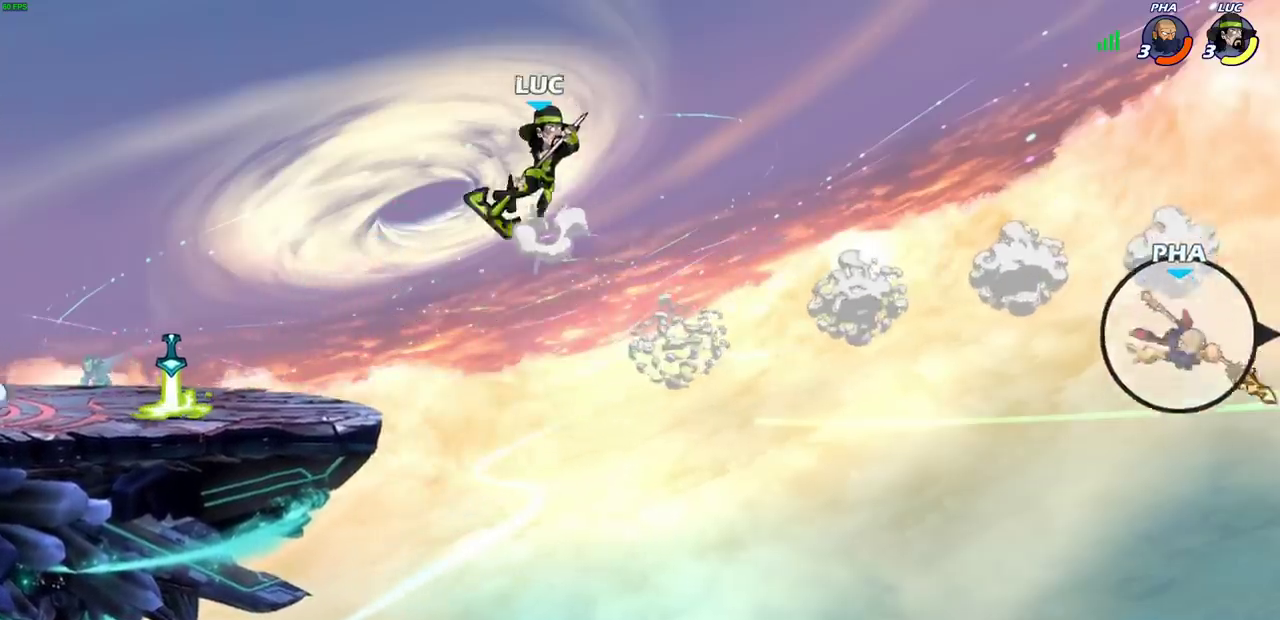
{"dt_ms": 500, "buttons": [], "left_stick": "left", "right_stick": "center", "events": [[17, "CROSS", "up"], [67, "R1", "down"], [83, "left_stick", "center"], [117, "R1", "up"], [300, "left_stick", "left"]]}
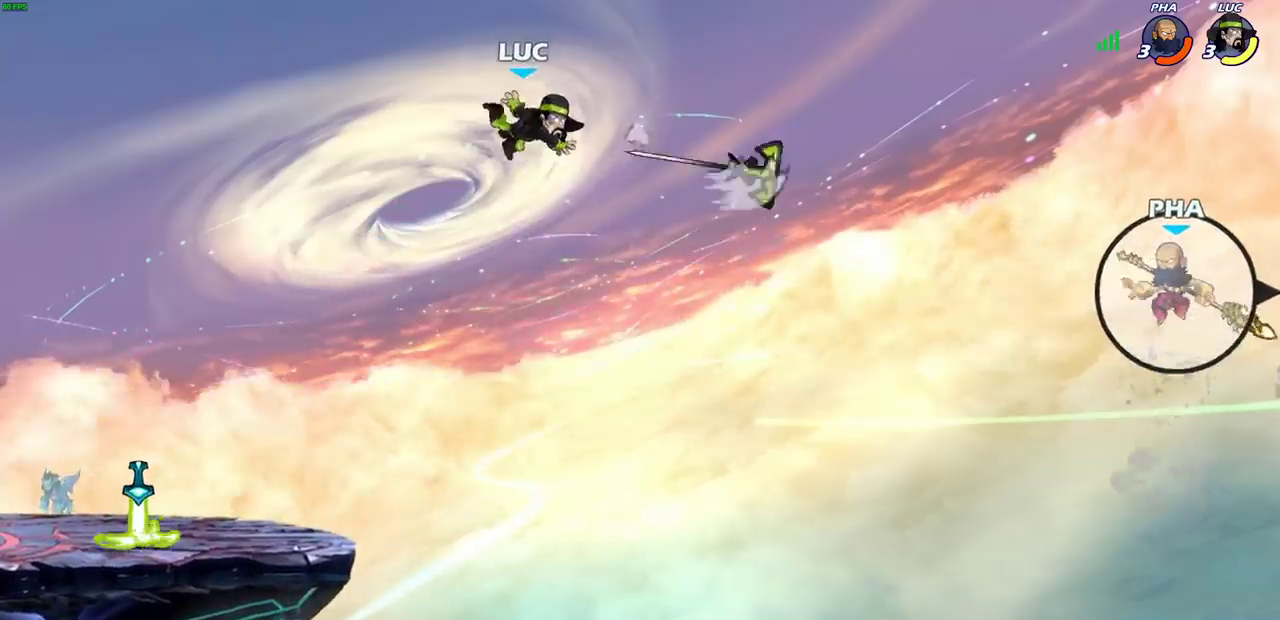
{"dt_ms": 500, "buttons": [], "left_stick": "left", "right_stick": "center", "events": []}